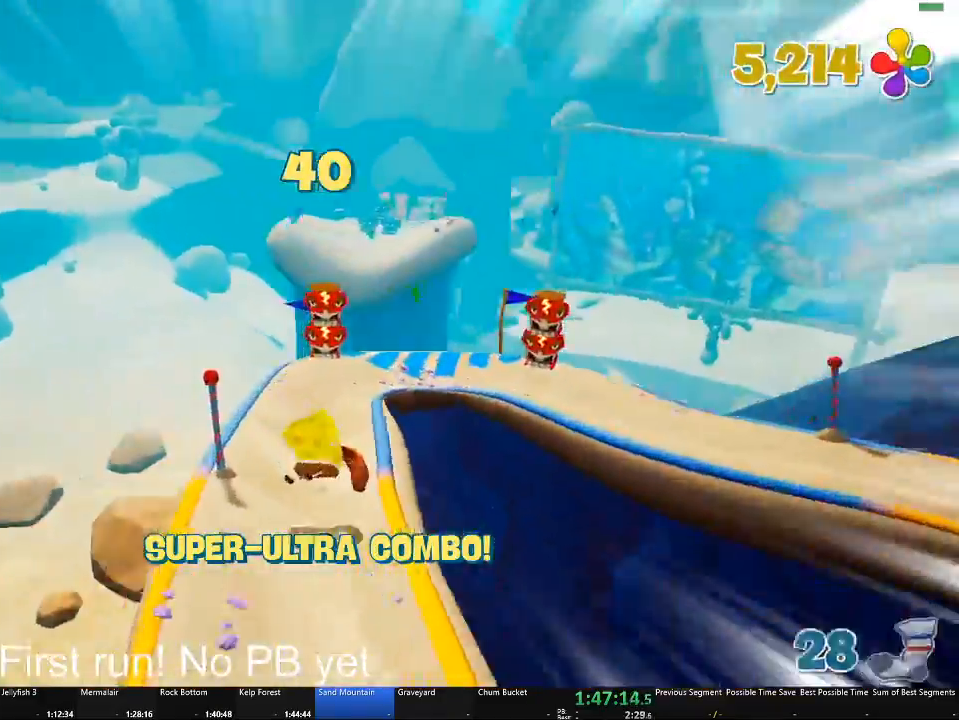
Gameplay with a controller (Xbox layout); each line is a JSON object with the inputs held at the frame after it. "button_events" lists button changes between this image and that frame as [ms after this image, input, new state], when the widget could be followed in between (sticks are given only as held states).
{"buttons": [], "left_stick": "up-left", "right_stick": "center", "button_events": []}
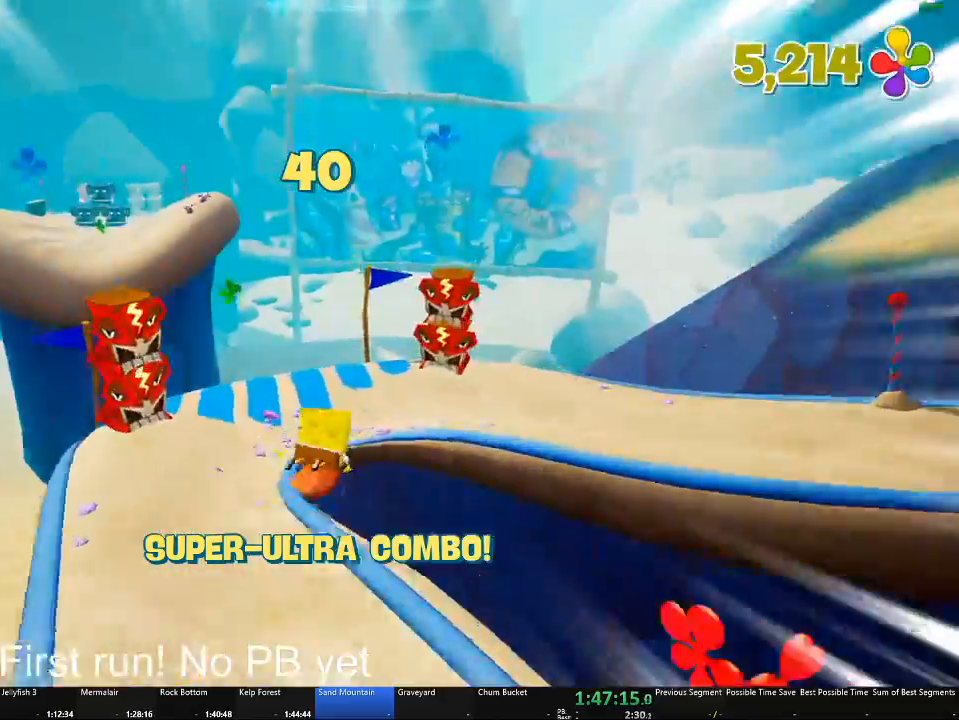
{"buttons": [], "left_stick": "up-left", "right_stick": "center", "button_events": [[217, "A", "down"], [384, "A", "up"]]}
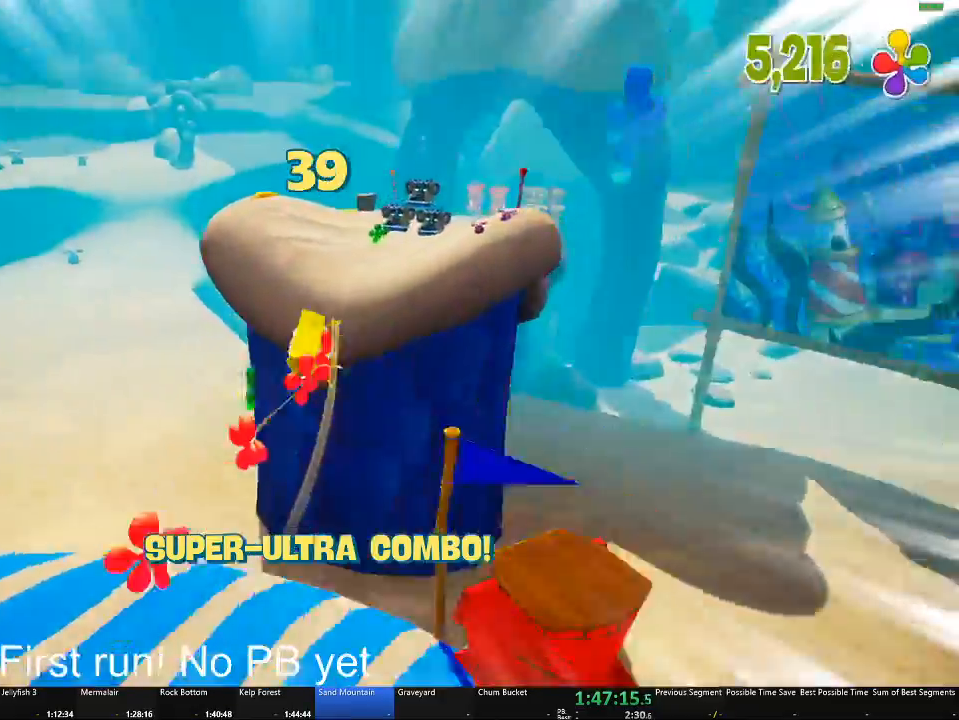
{"buttons": [], "left_stick": "up", "right_stick": "center", "button_events": [[84, "A", "down"], [234, "A", "up"]]}
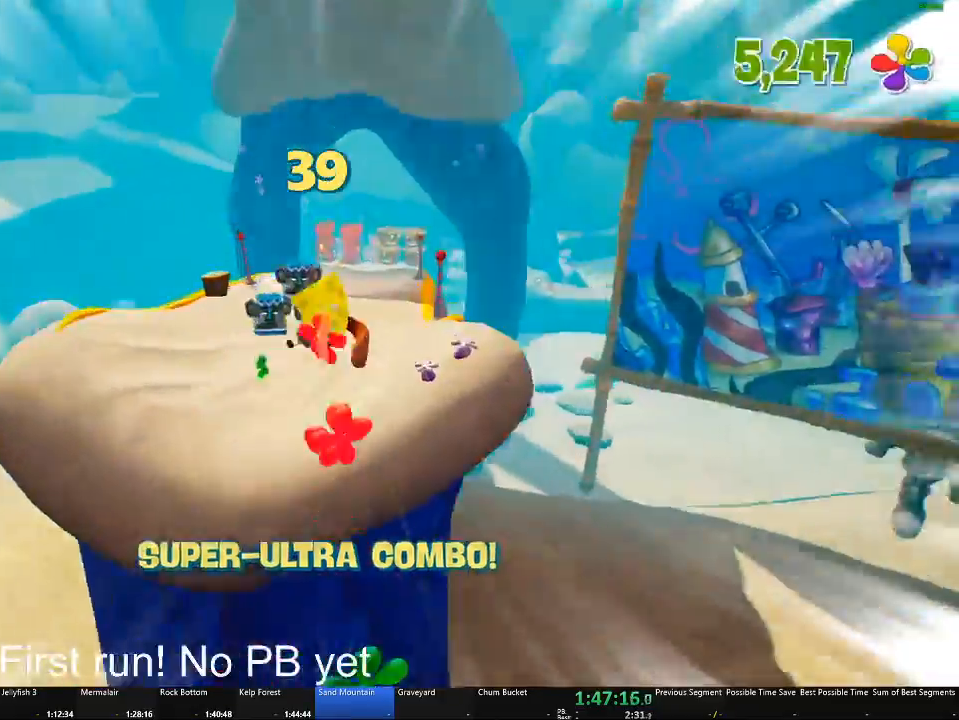
{"buttons": [], "left_stick": "up", "right_stick": "center", "button_events": []}
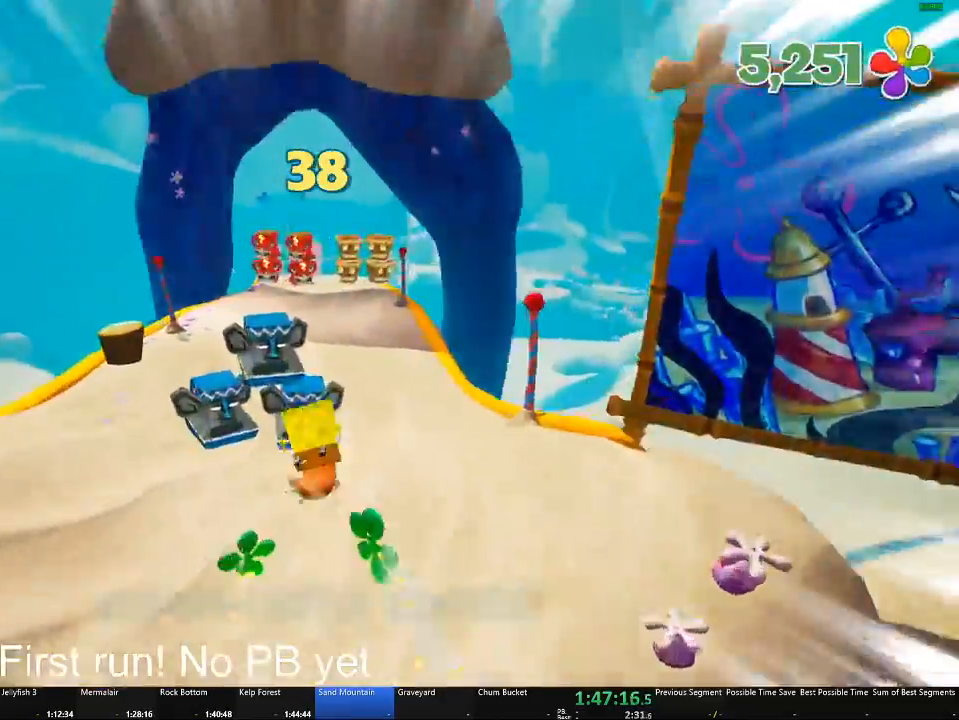
{"buttons": [], "left_stick": "up", "right_stick": "center", "button_events": []}
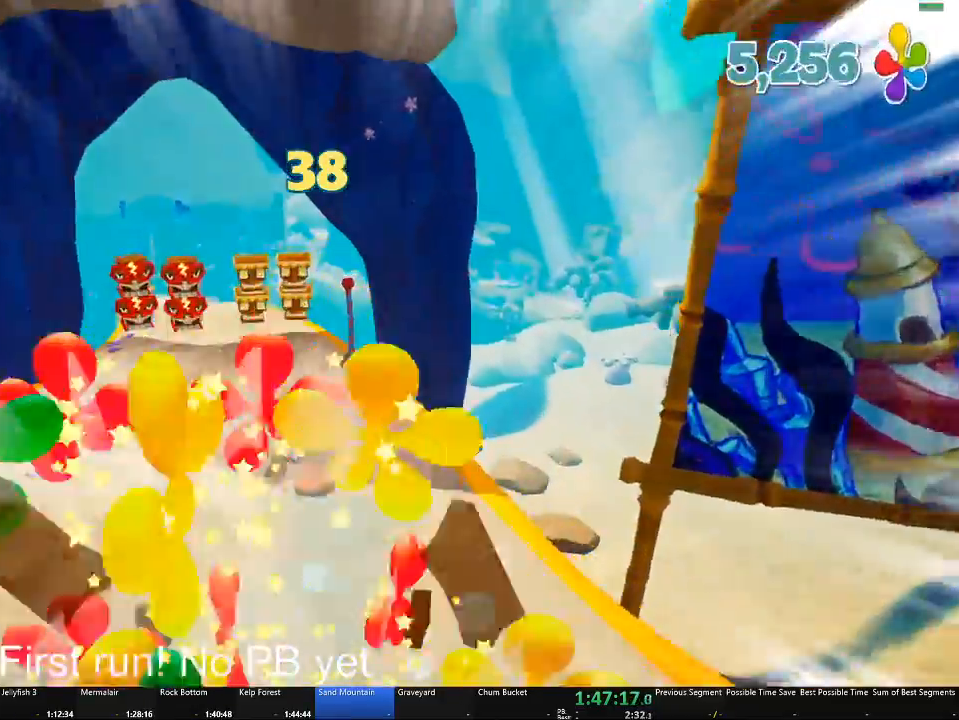
{"buttons": [], "left_stick": "up", "right_stick": "center", "button_events": []}
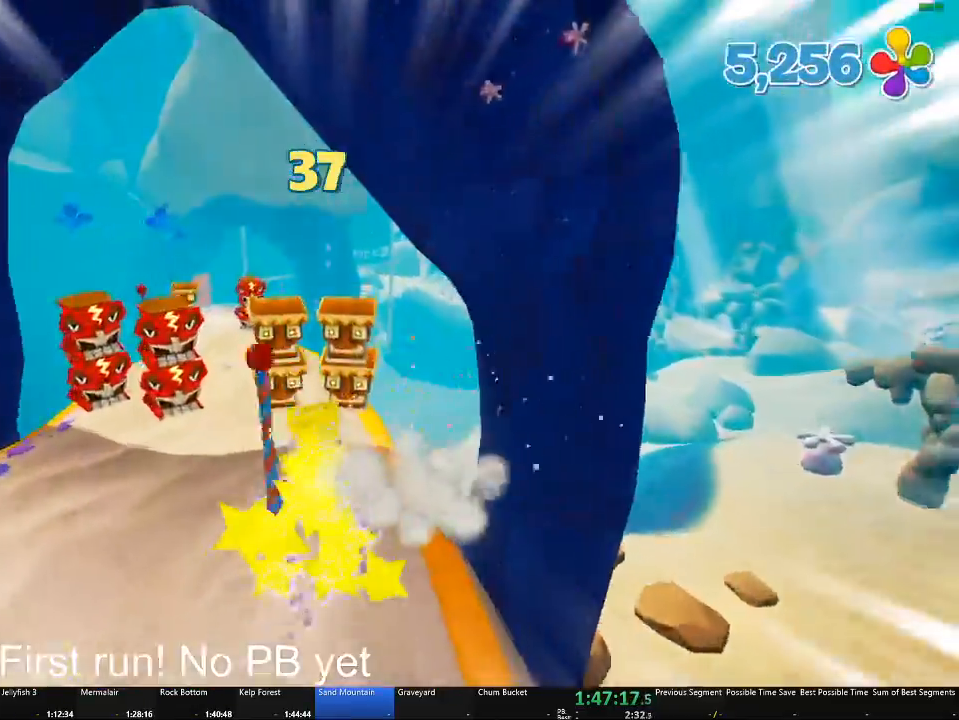
{"buttons": [], "left_stick": "up-left", "right_stick": "center", "button_events": [[334, "A", "down"], [501, "A", "up"]]}
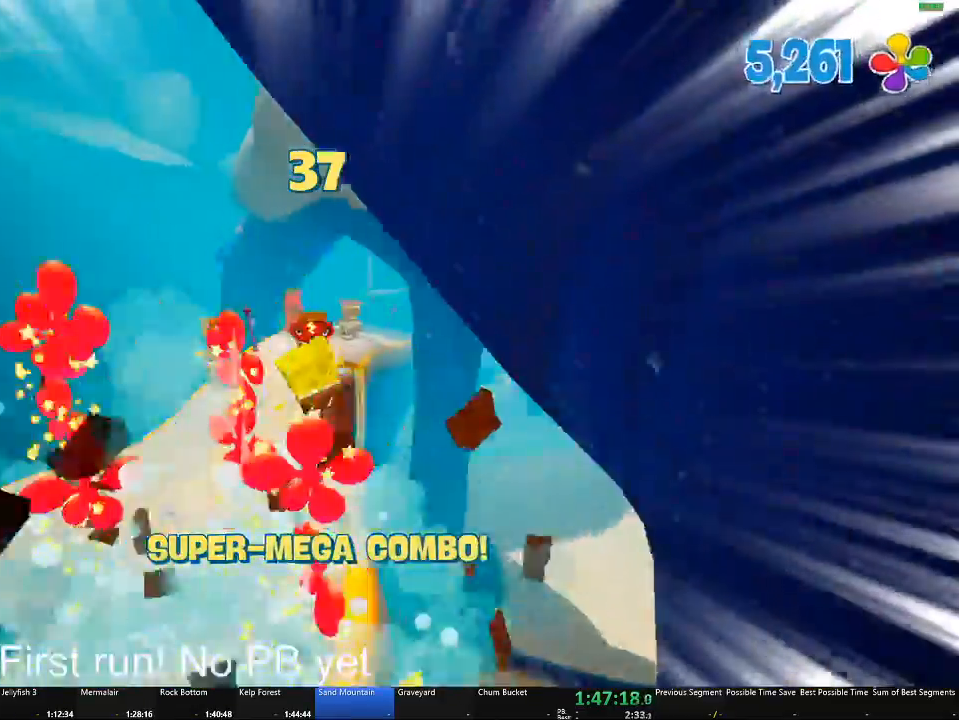
{"buttons": [], "left_stick": "up-left", "right_stick": "center", "button_events": [[400, "A", "down"], [500, "A", "up"]]}
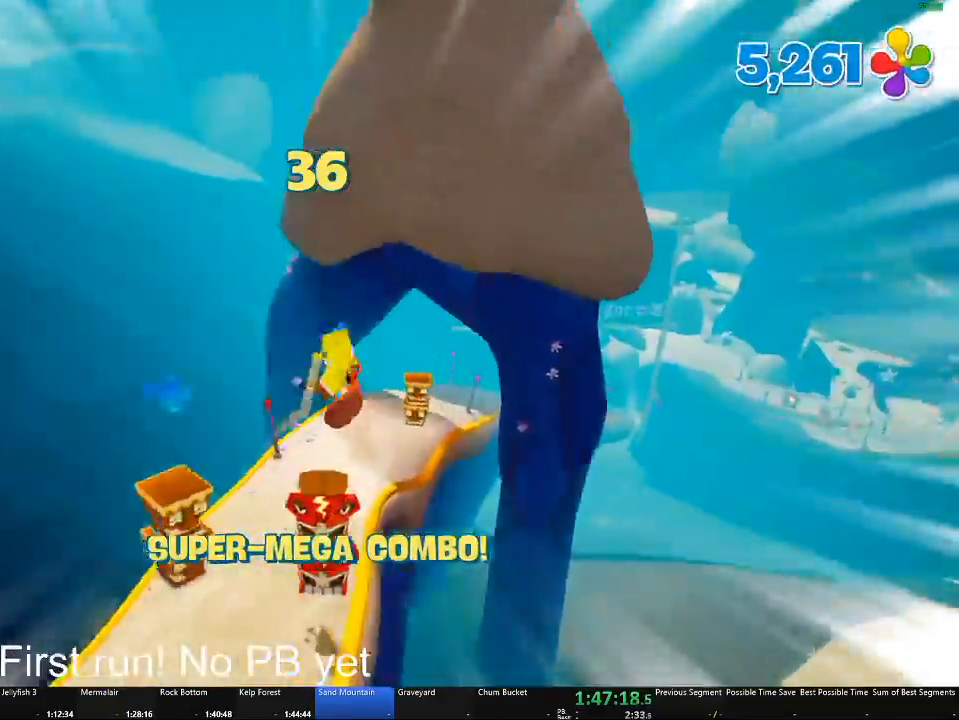
{"buttons": [], "left_stick": "up-left", "right_stick": "center", "button_events": []}
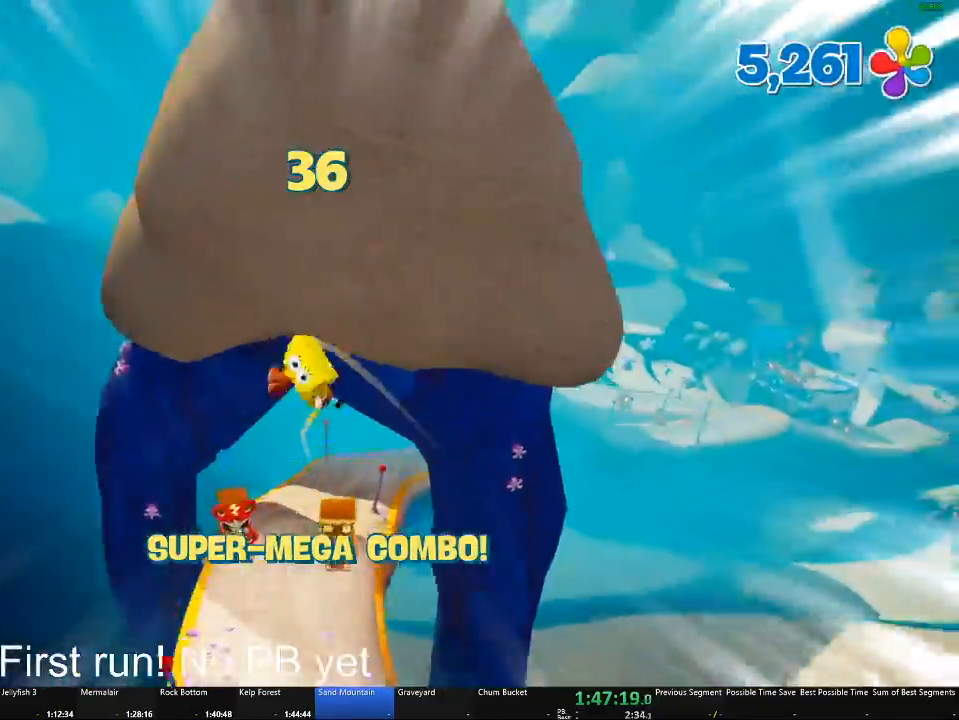
{"buttons": [], "left_stick": "up-left", "right_stick": "center", "button_events": []}
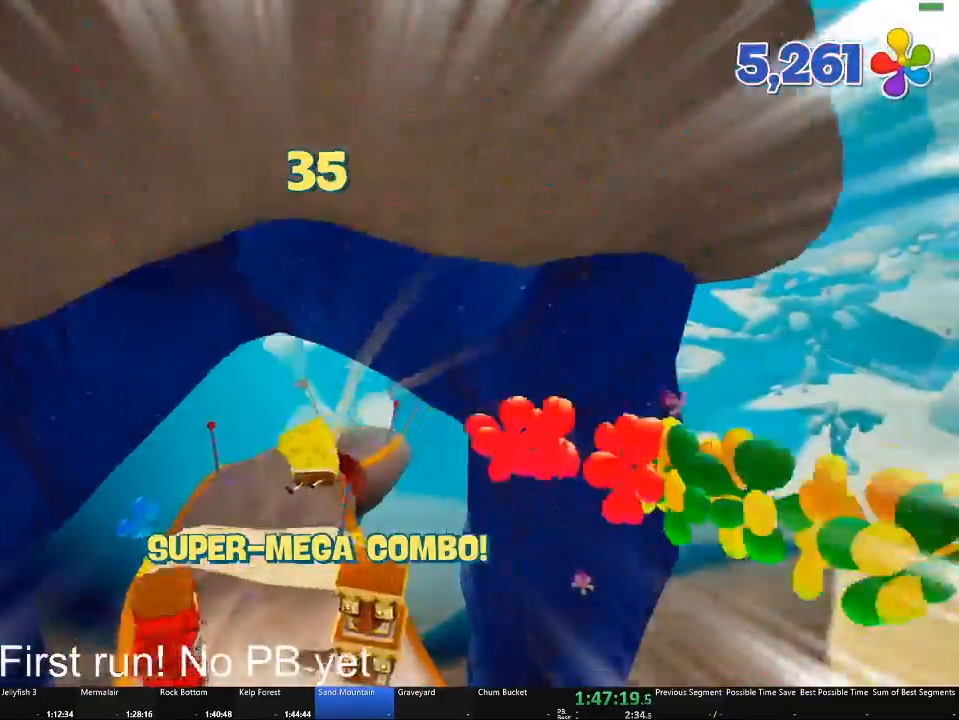
{"buttons": [], "left_stick": "up", "right_stick": "center", "button_events": []}
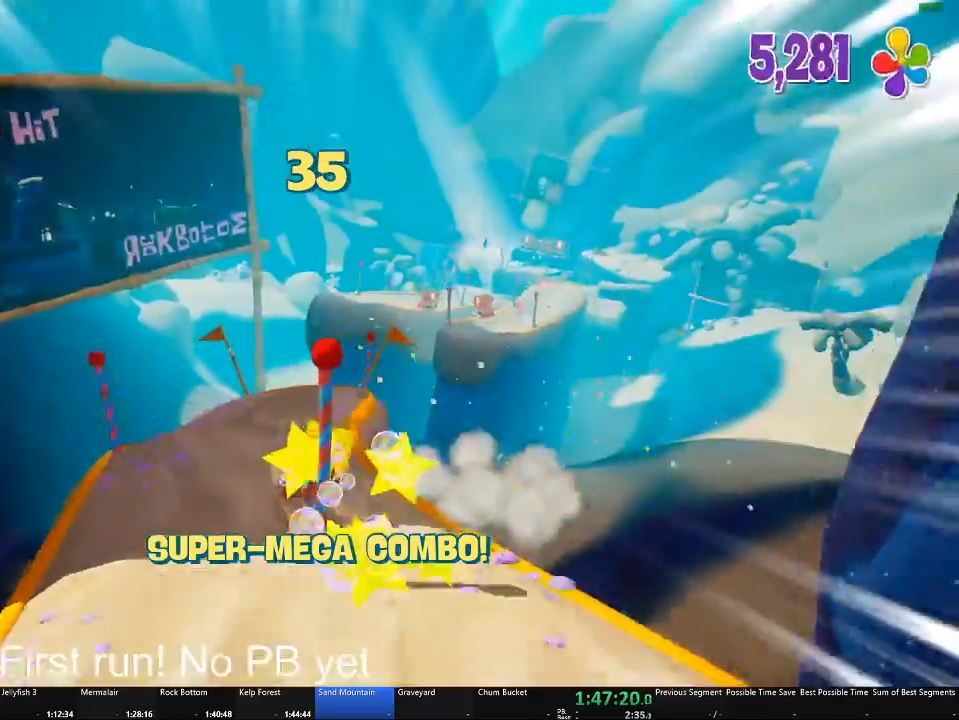
{"buttons": [], "left_stick": "up-right", "right_stick": "center", "button_events": []}
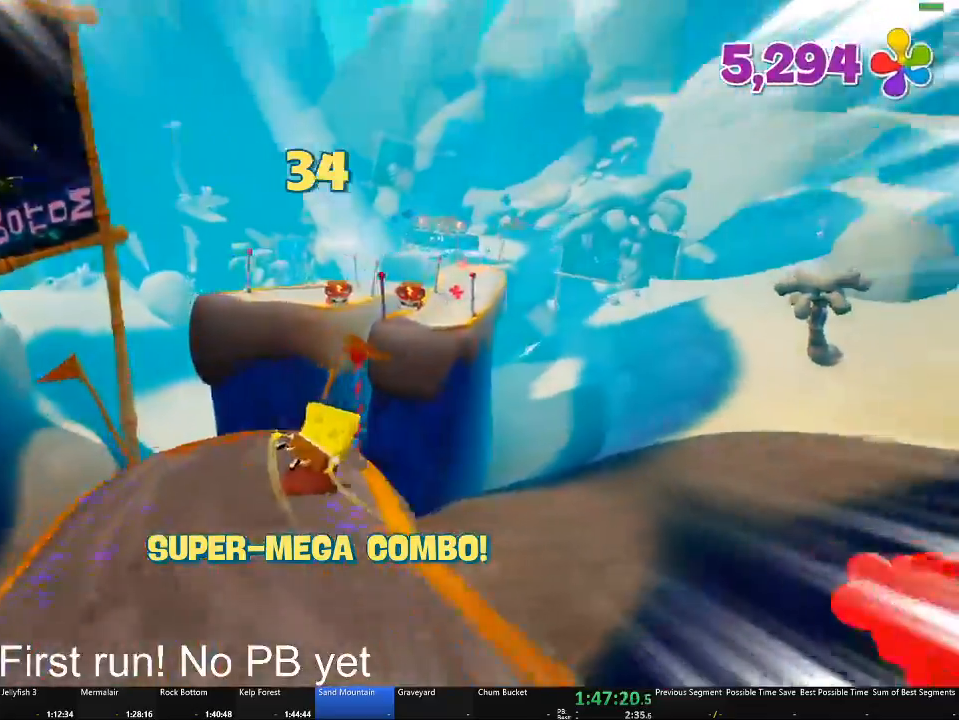
{"buttons": ["A"], "left_stick": "up-right", "right_stick": "center", "button_events": [[67, "A", "down"], [184, "A", "up"], [484, "A", "down"]]}
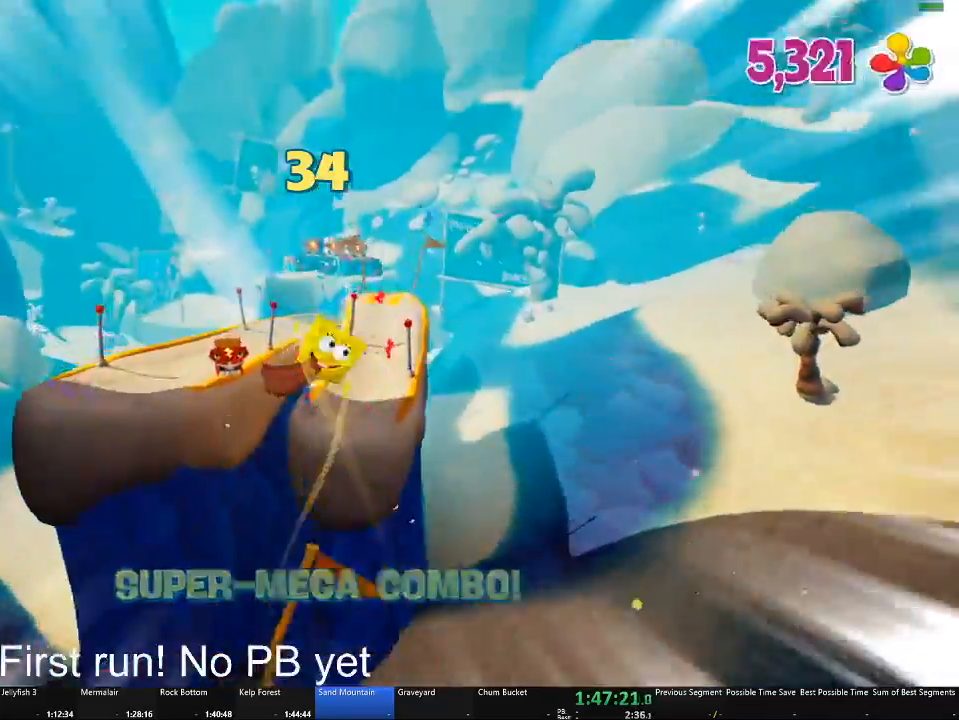
{"buttons": [], "left_stick": "up", "right_stick": "center", "button_events": [[67, "A", "up"]]}
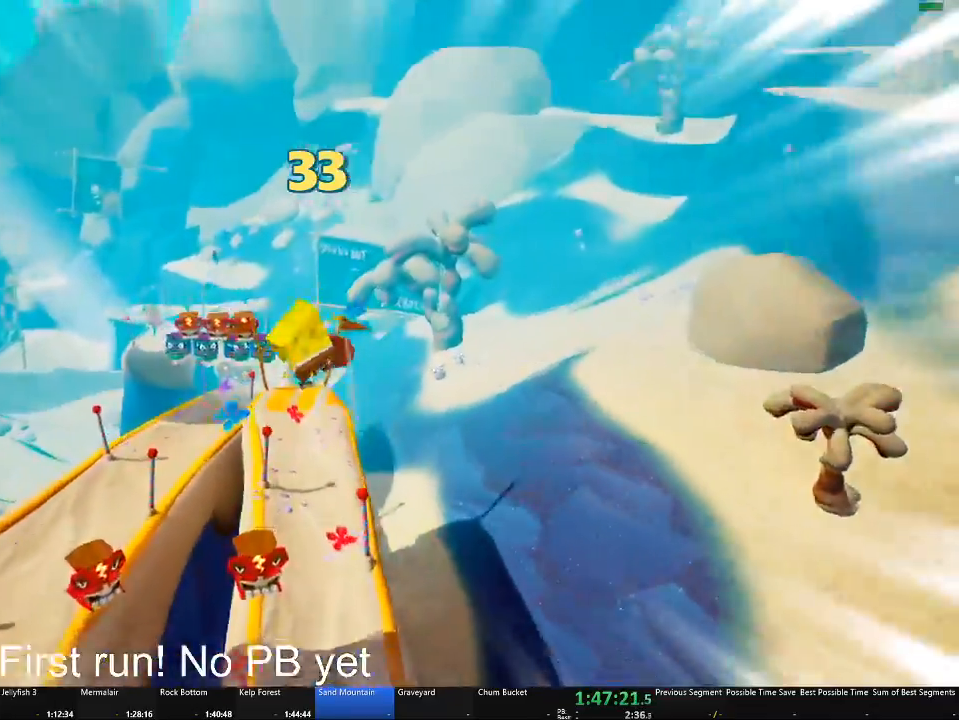
{"buttons": [], "left_stick": "up-left", "right_stick": "center", "button_events": []}
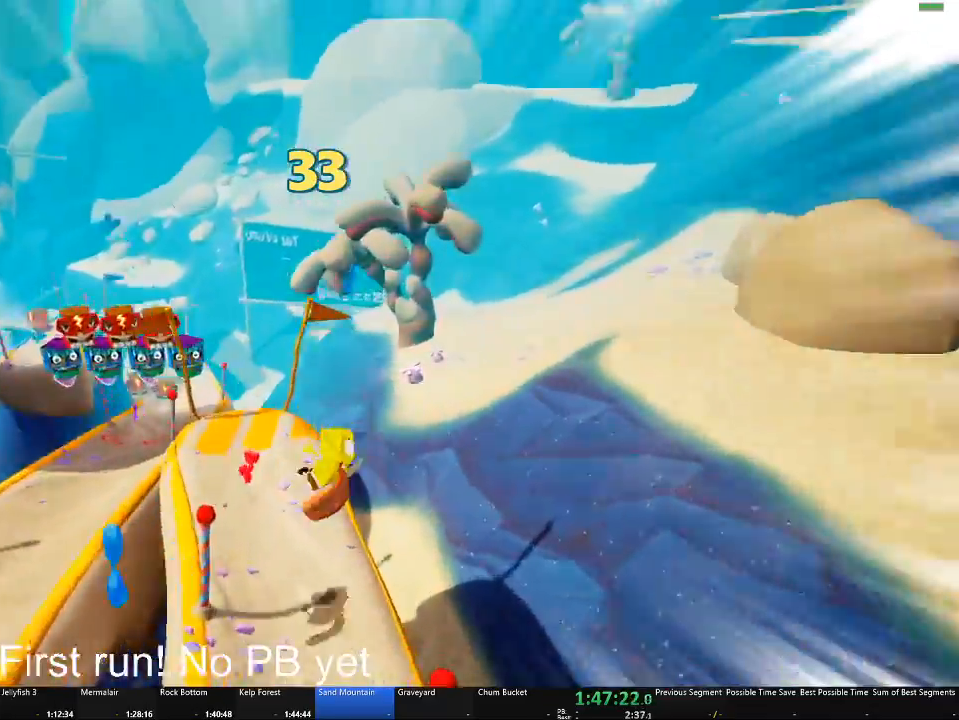
{"buttons": ["A"], "left_stick": "up", "right_stick": "center", "button_events": [[251, "A", "down"], [384, "A", "up"], [484, "A", "down"]]}
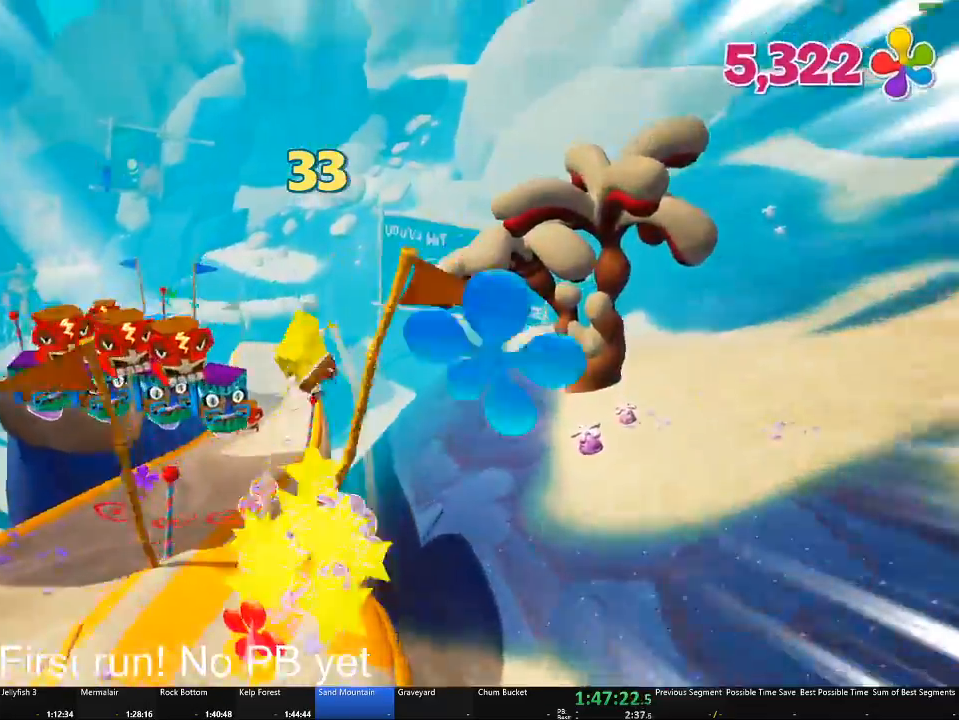
{"buttons": [], "left_stick": "up", "right_stick": "center", "button_events": [[100, "A", "up"]]}
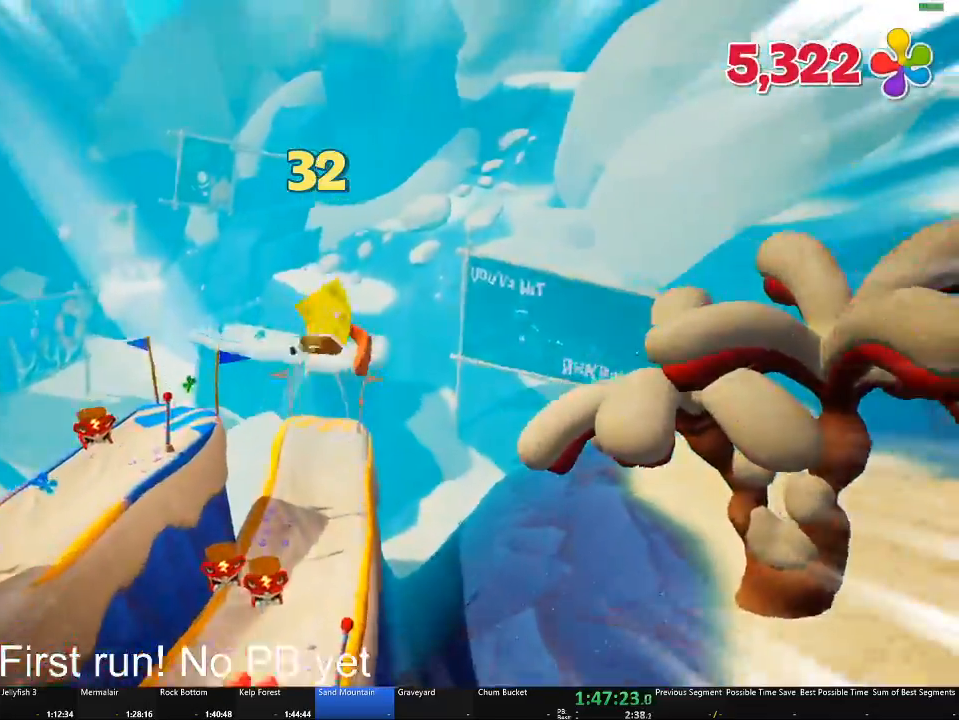
{"buttons": [], "left_stick": "up", "right_stick": "center", "button_events": []}
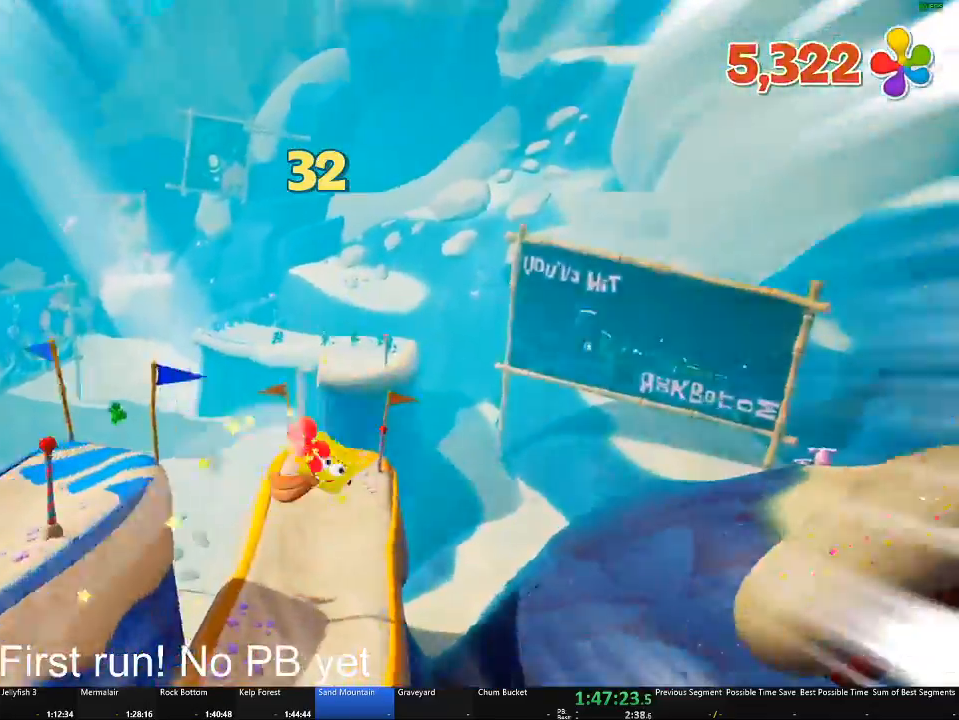
{"buttons": [], "left_stick": "up-right", "right_stick": "center", "button_events": []}
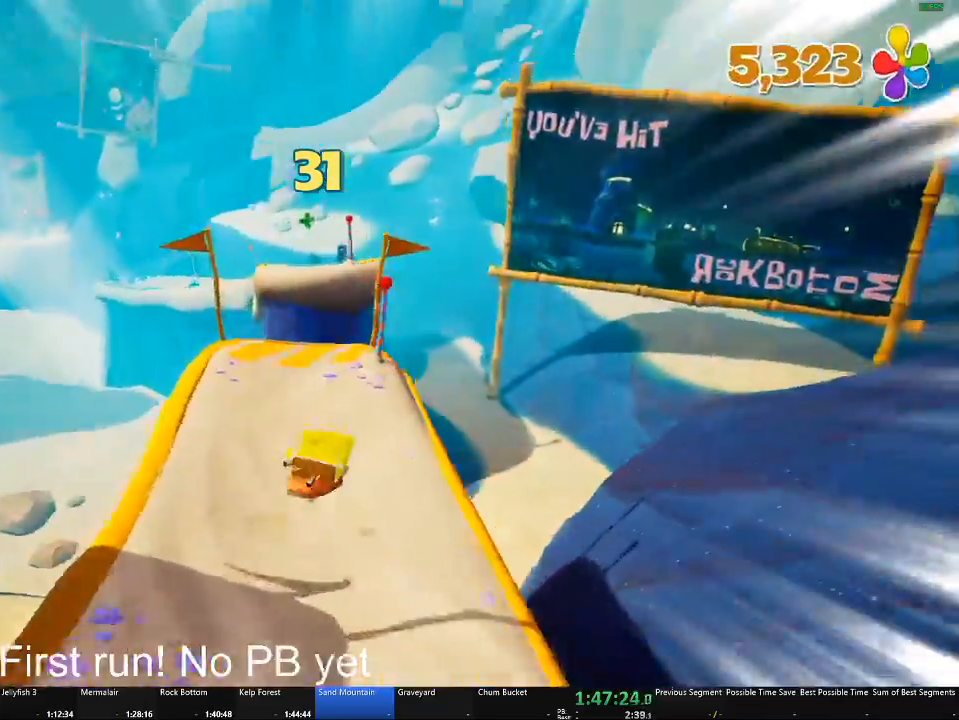
{"buttons": ["A"], "left_stick": "up", "right_stick": "center", "button_events": [[334, "A", "down"]]}
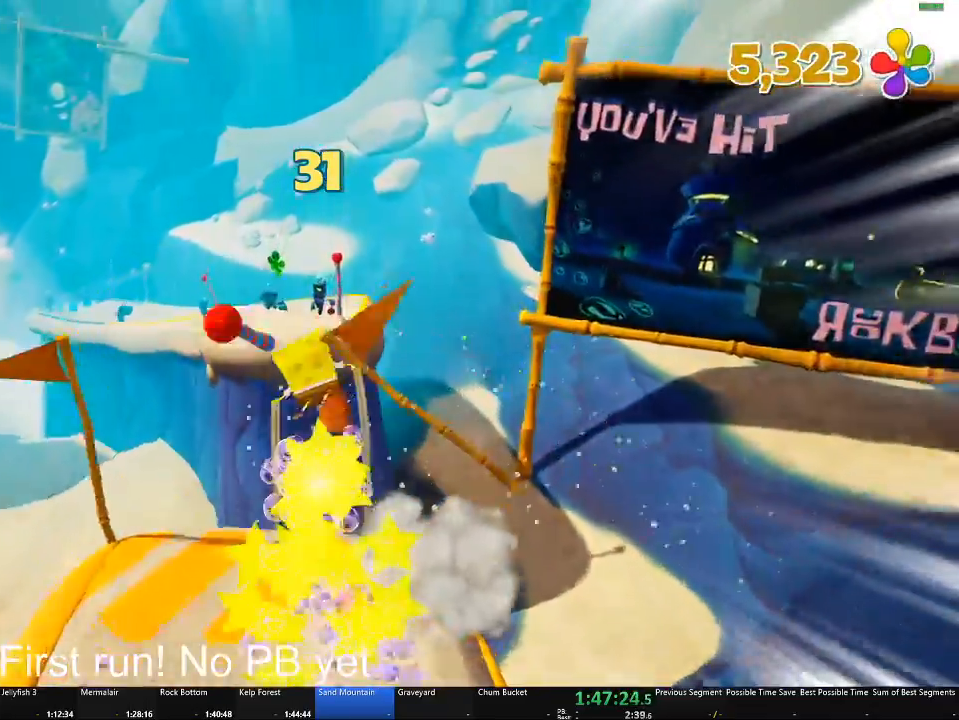
{"buttons": [], "left_stick": "up", "right_stick": "center", "button_events": [[200, "A", "up"]]}